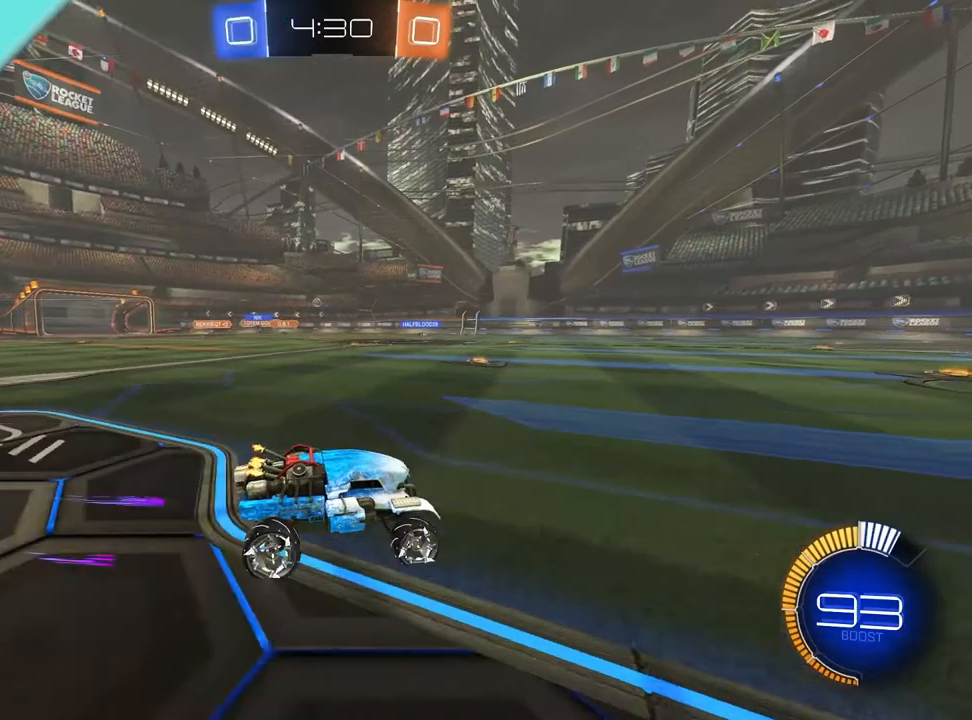
Gameplay with a controller (Xbox layout); each line is a JSON object with the inputs held at the frame after it. "events" lists button and stick changes between this image and that frame as [ms after this image, input, new state], when the widget could be followed in between. Not read: right_stick.
{"buttons": ["R2"], "left_stick": "center", "events": [[183, "left_stick", "center"], [267, "left_stick", "left"], [450, "left_stick", "center"]]}
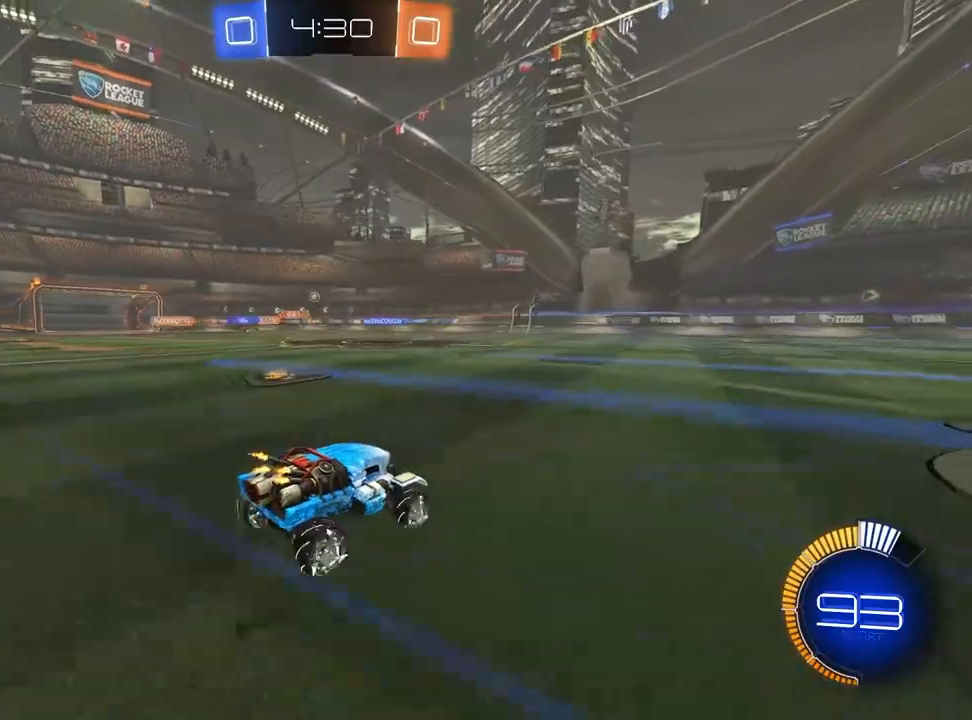
{"buttons": ["R2"], "left_stick": "center", "events": [[33, "left_stick", "left"], [367, "left_stick", "center"]]}
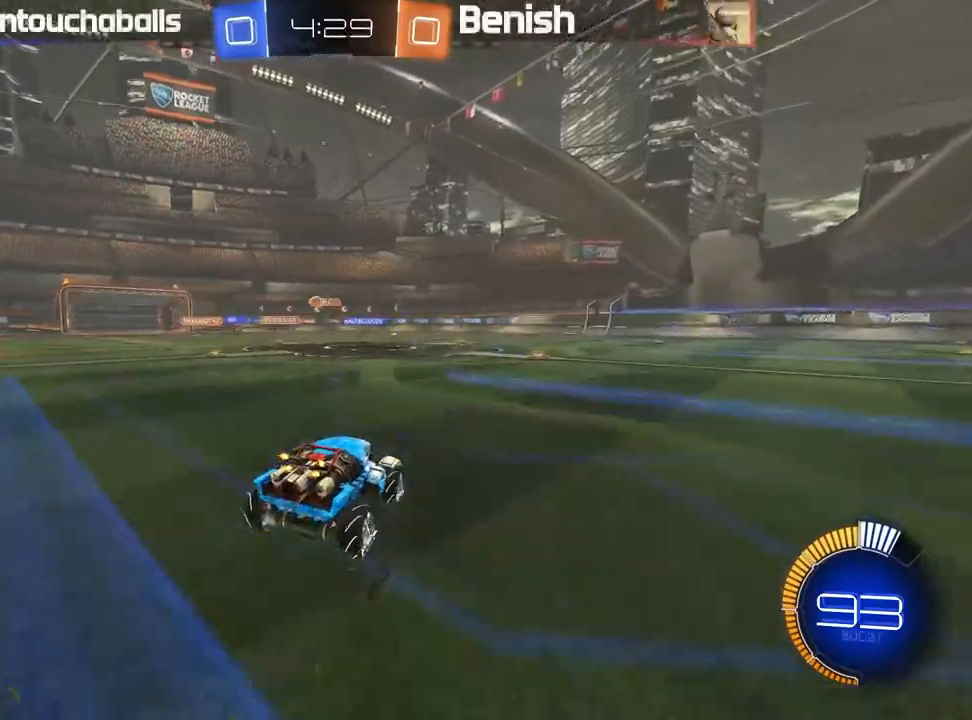
{"buttons": [], "left_stick": "left", "events": [[167, "left_stick", "left"], [267, "left_stick", "center"], [400, "left_stick", "left"], [433, "R2", "up"]]}
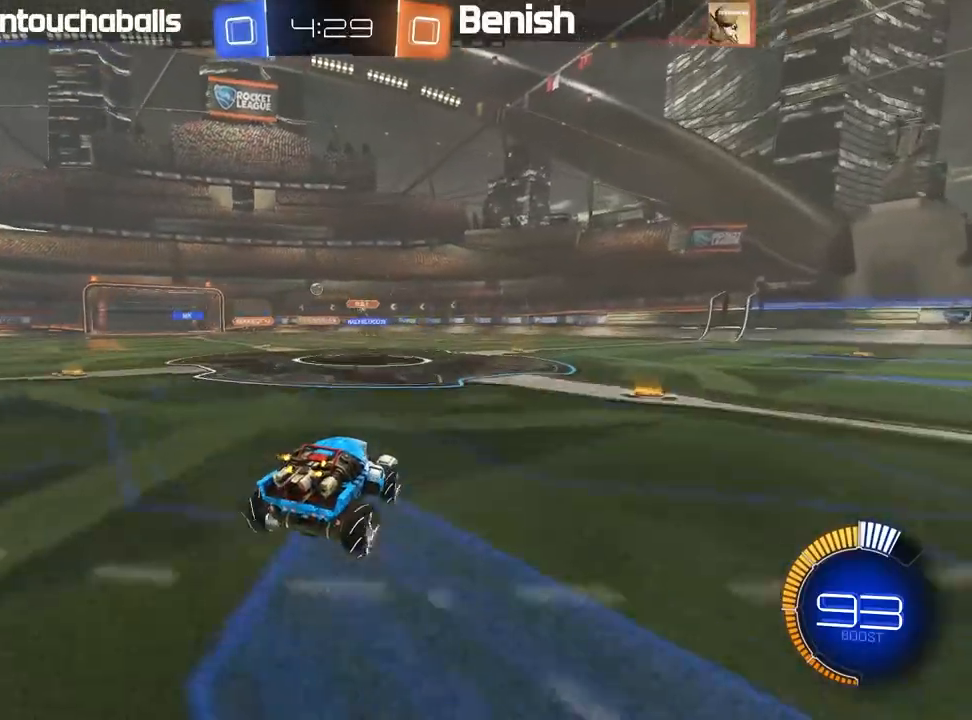
{"buttons": ["R2"], "left_stick": "left", "events": [[83, "R2", "down"], [283, "left_stick", "center"], [450, "left_stick", "left"]]}
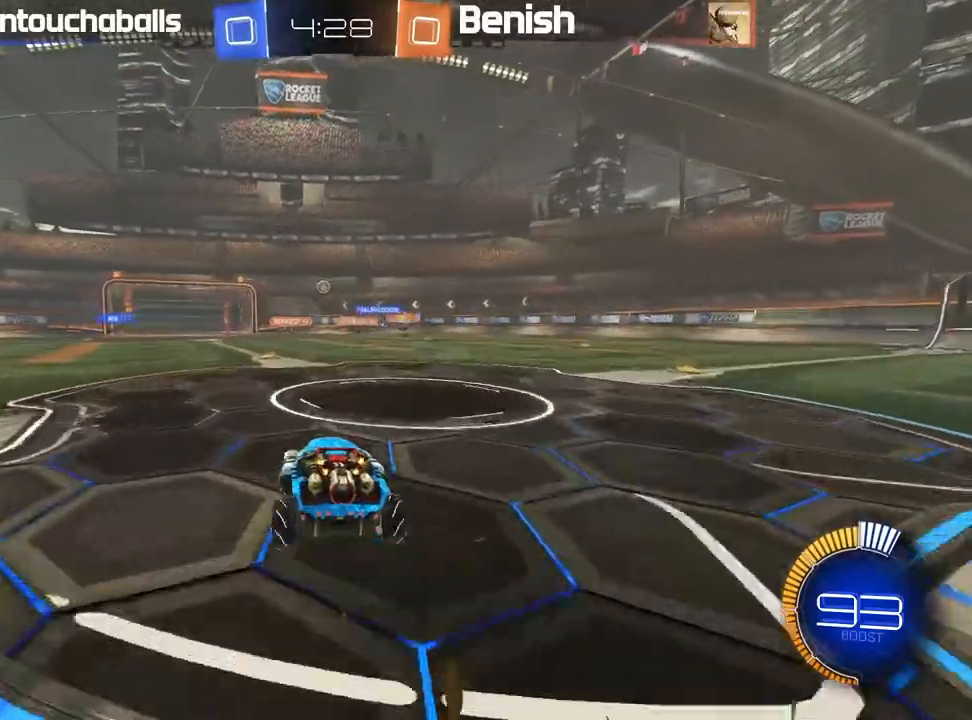
{"buttons": ["R2"], "left_stick": "center"}
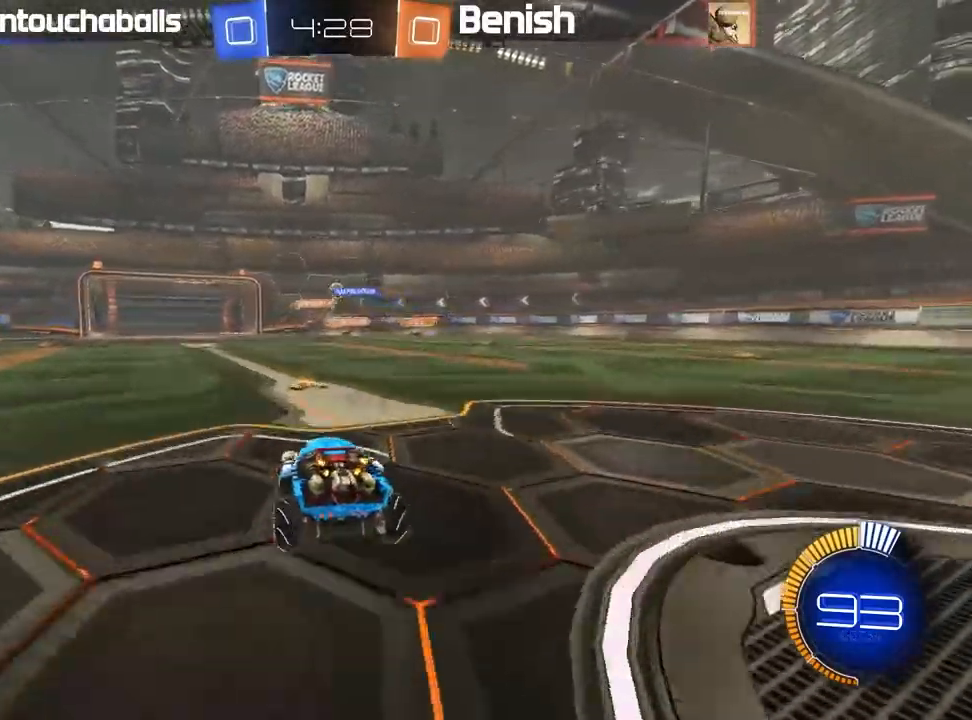
{"buttons": ["B", "R2"], "left_stick": "center", "events": [[233, "left_stick", "left"], [383, "B", "down"], [467, "left_stick", "center"]]}
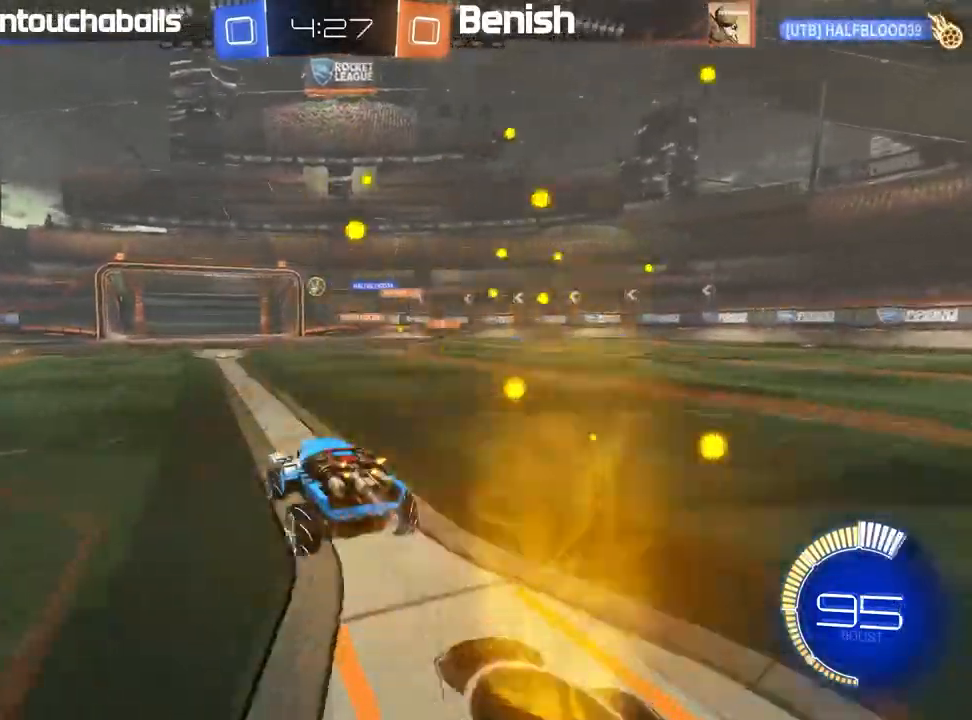
{"buttons": ["B", "R2"], "left_stick": "right", "events": [[100, "left_stick", "left"], [200, "left_stick", "center"], [450, "left_stick", "right"]]}
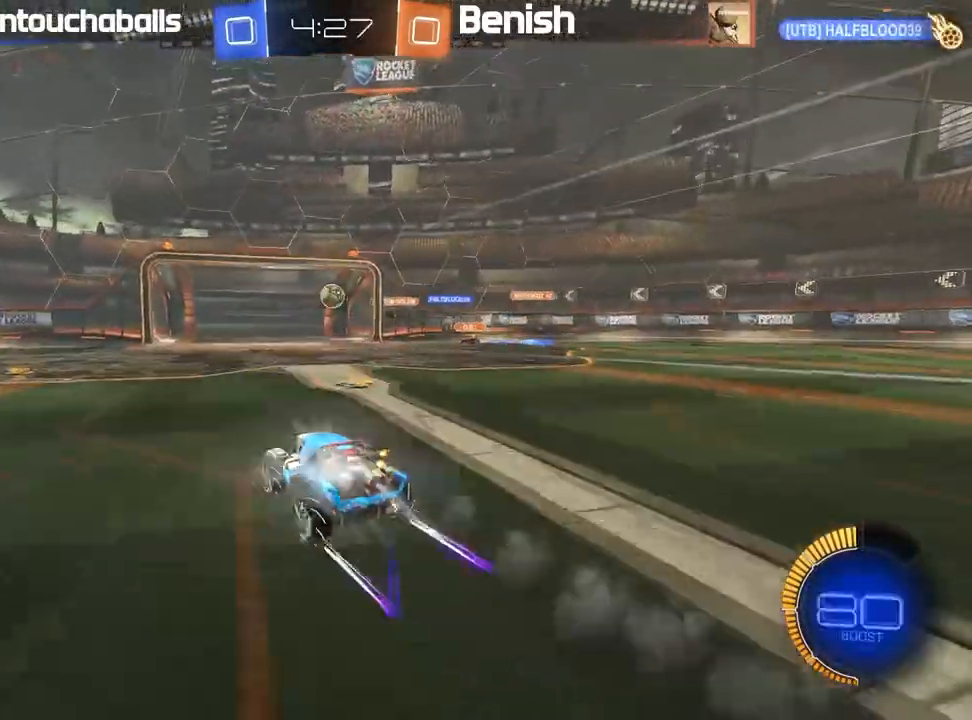
{"buttons": ["A", "R2"], "left_stick": "down", "events": [[17, "left_stick", "center"], [233, "B", "up"], [400, "A", "down"], [400, "left_stick", "down"]]}